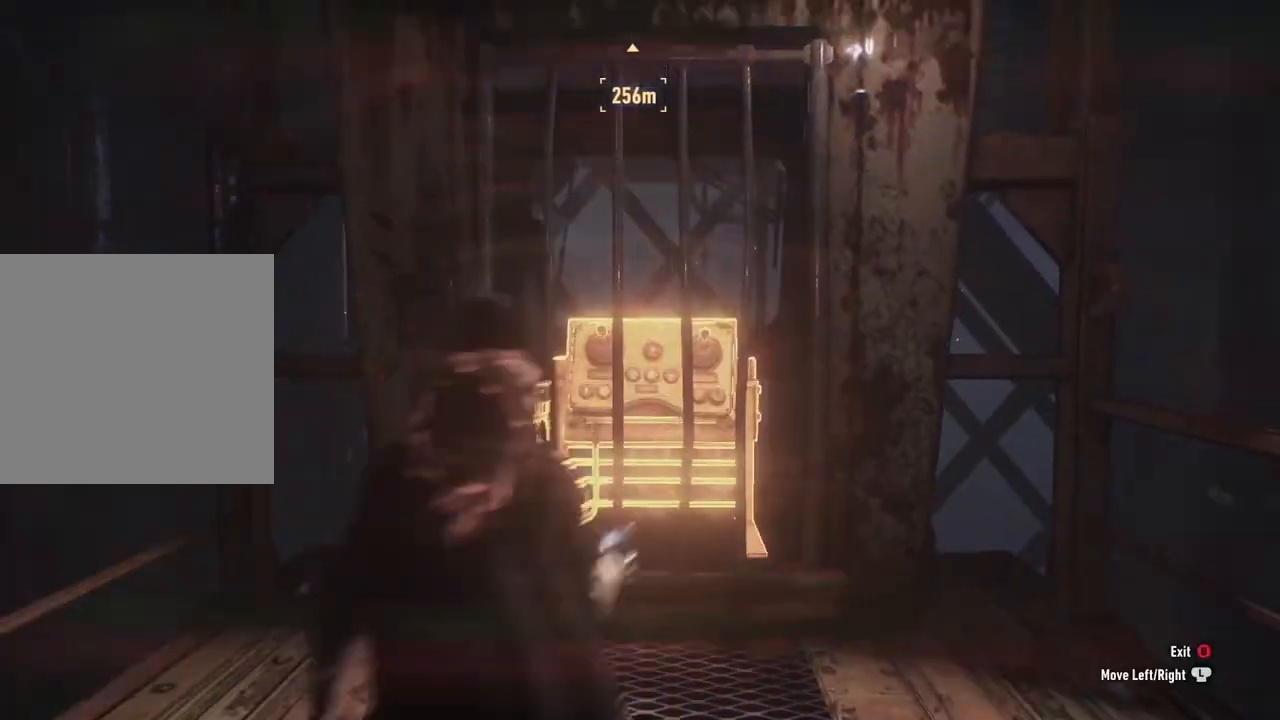
Gameplay with a controller (Xbox layout); each line is a JSON object with the inputs held at the frame after it. "events" lists button and stick changes between this image and that frame as [ms after this image, input, new state], when the widget could be followed in between.
{"buttons": [], "left_stick": "center", "right_stick": "center", "events": [[100, "left_stick", "center"], [133, "R2", "up"], [317, "L2", "up"]]}
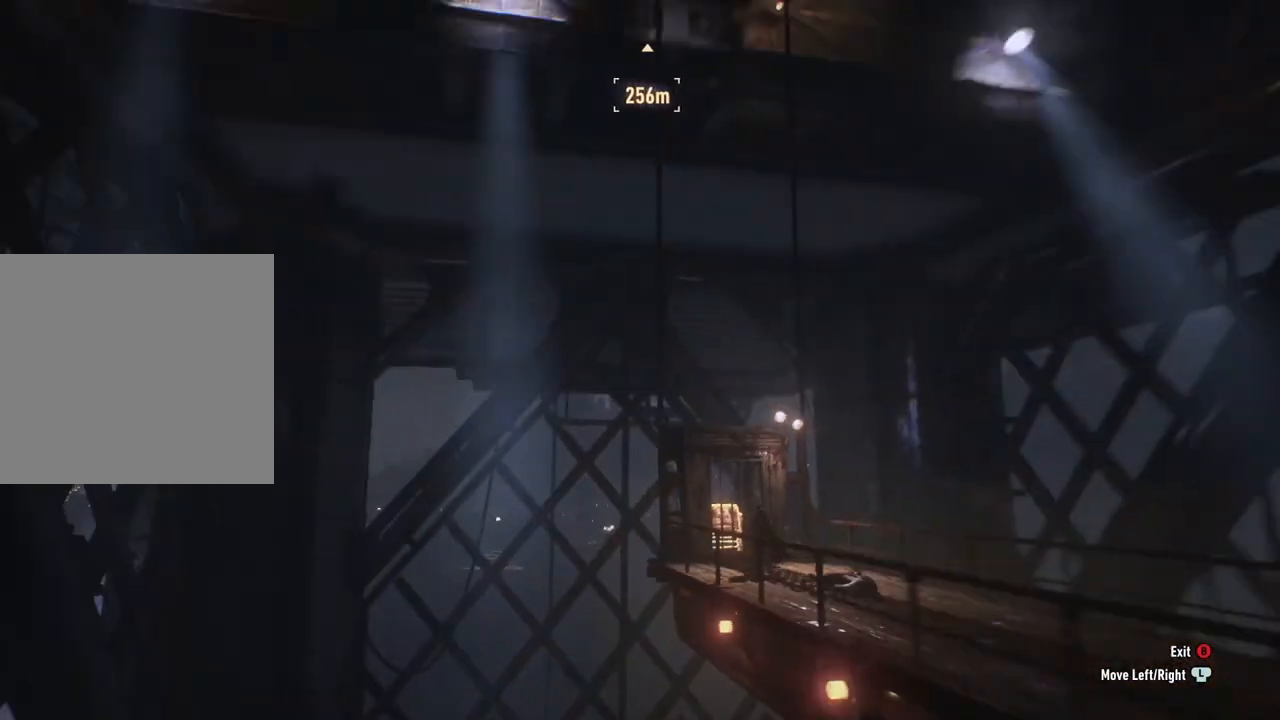
{"buttons": [], "left_stick": "up", "right_stick": "center", "events": [[250, "left_stick", "up"]]}
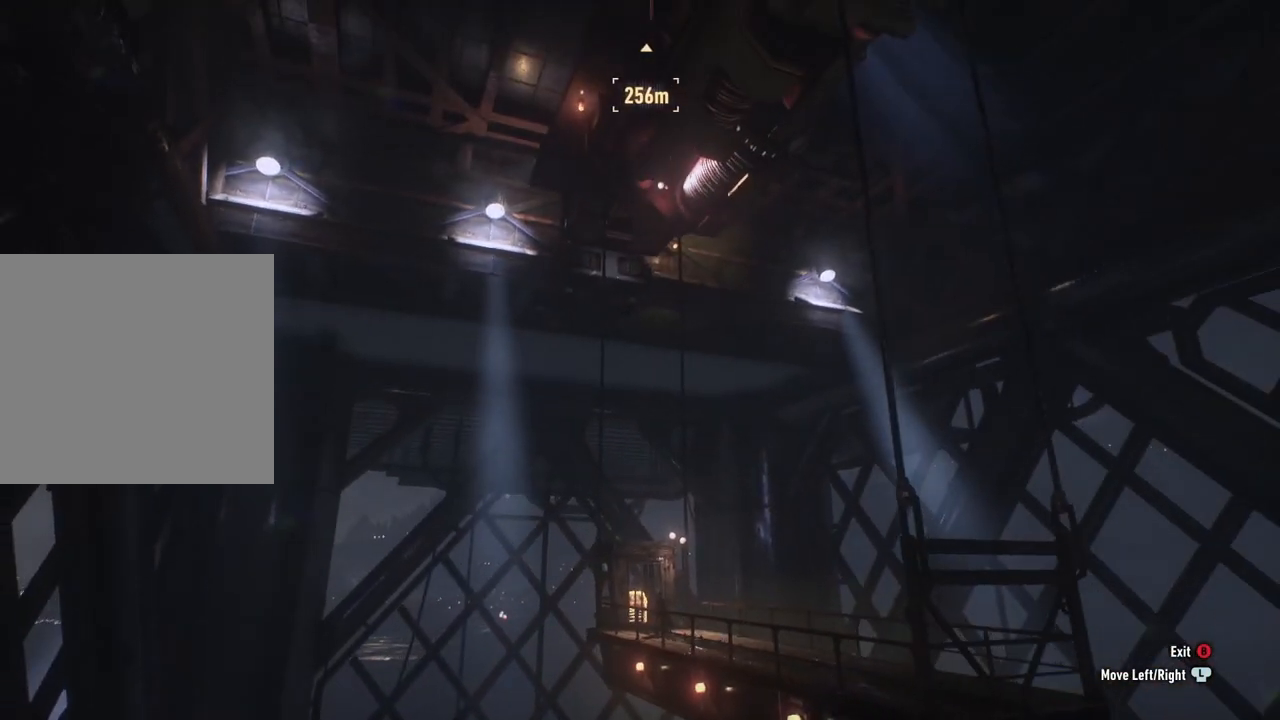
{"buttons": [], "left_stick": "up", "right_stick": "center", "events": []}
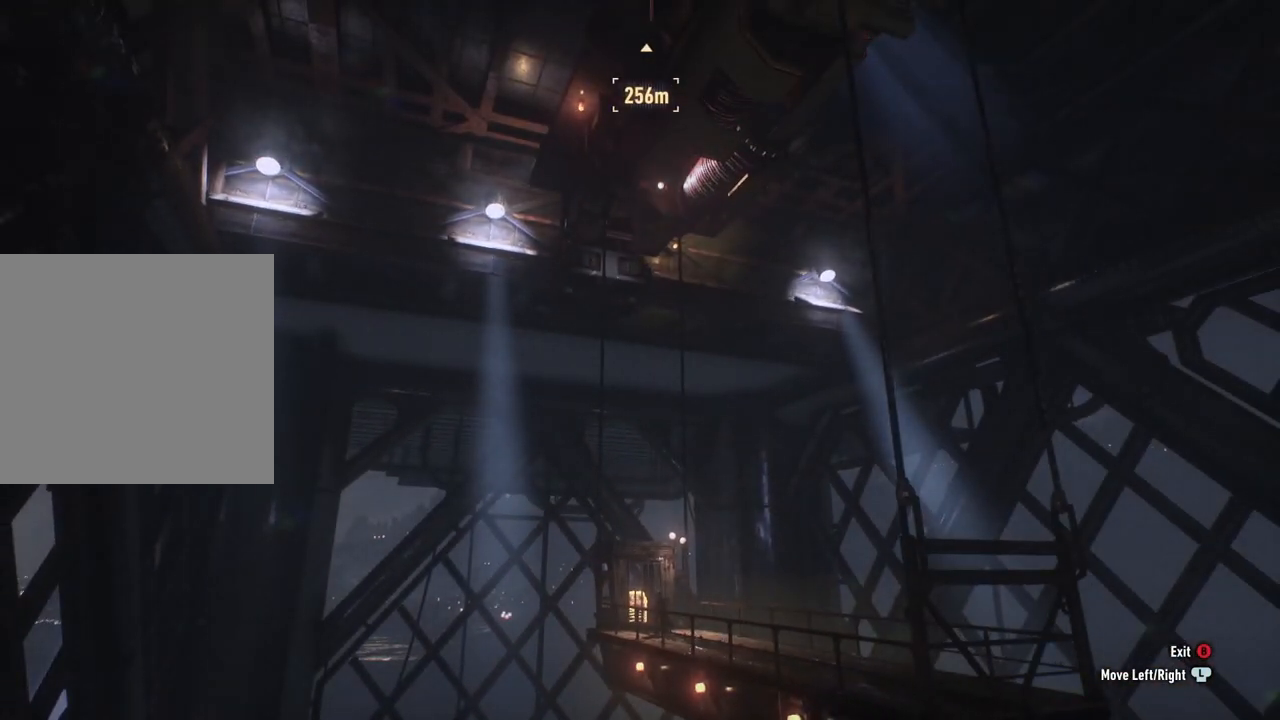
{"buttons": [], "left_stick": "up-right", "right_stick": "center", "events": [[283, "left_stick", "up-right"]]}
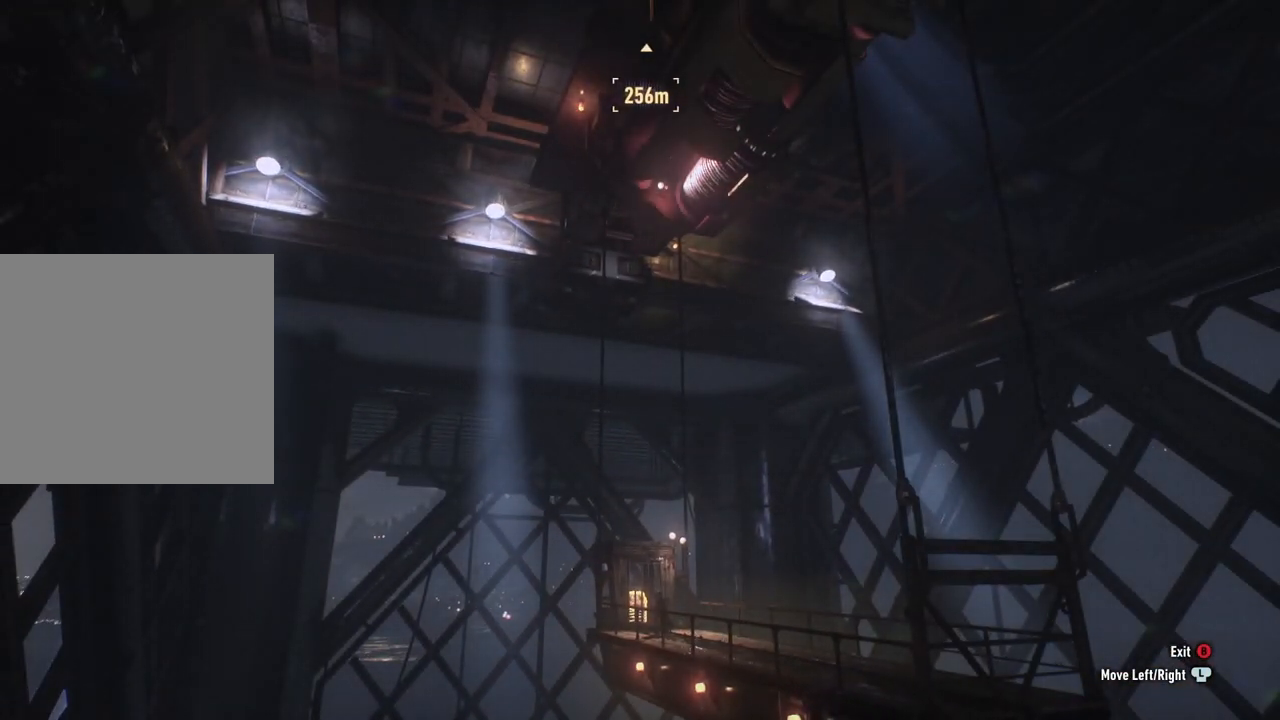
{"buttons": [], "left_stick": "right", "right_stick": "center", "events": [[33, "left_stick", "right"]]}
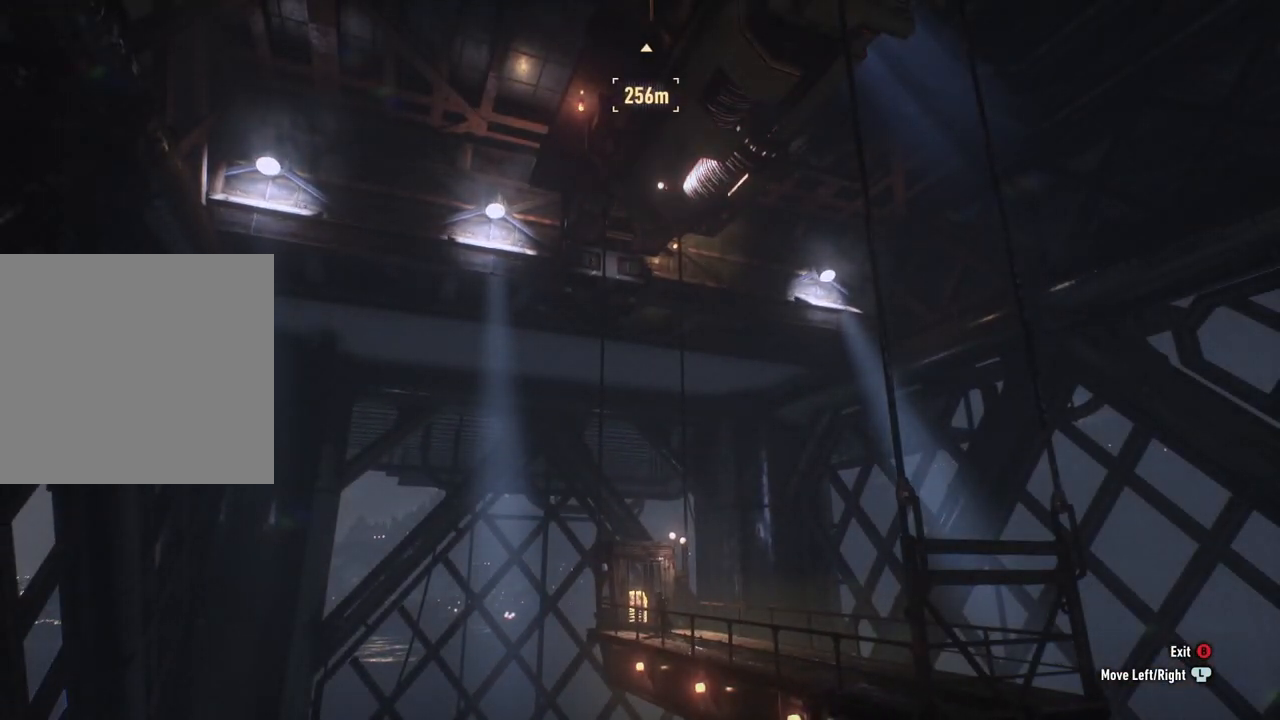
{"buttons": [], "left_stick": "left", "right_stick": "center", "events": [[283, "left_stick", "left"]]}
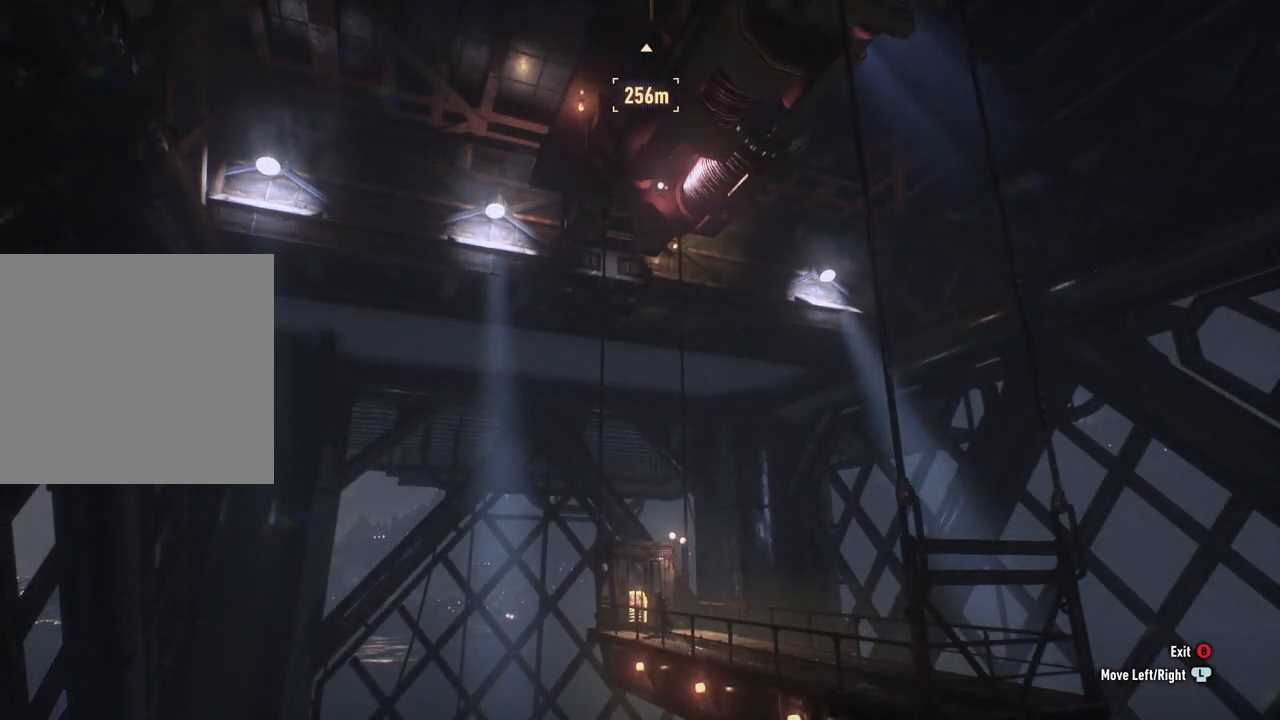
{"buttons": [], "left_stick": "left", "right_stick": "center", "events": []}
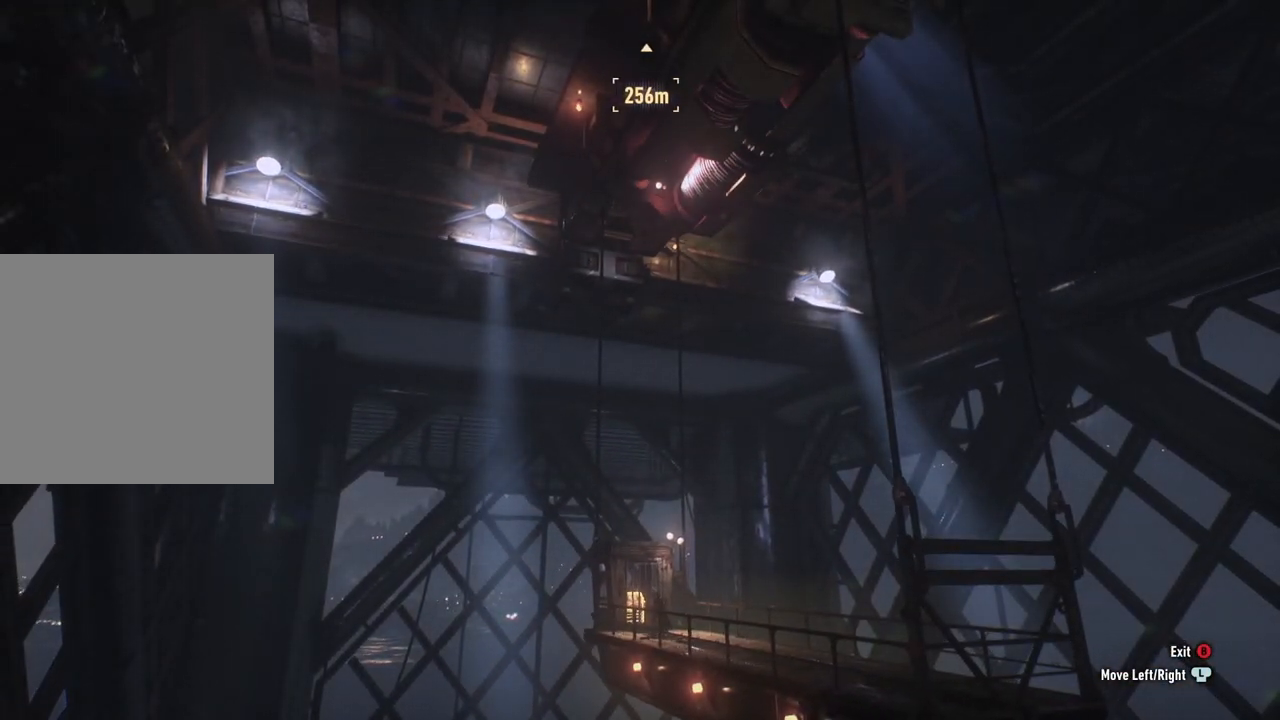
{"buttons": [], "left_stick": "left", "right_stick": "center", "events": []}
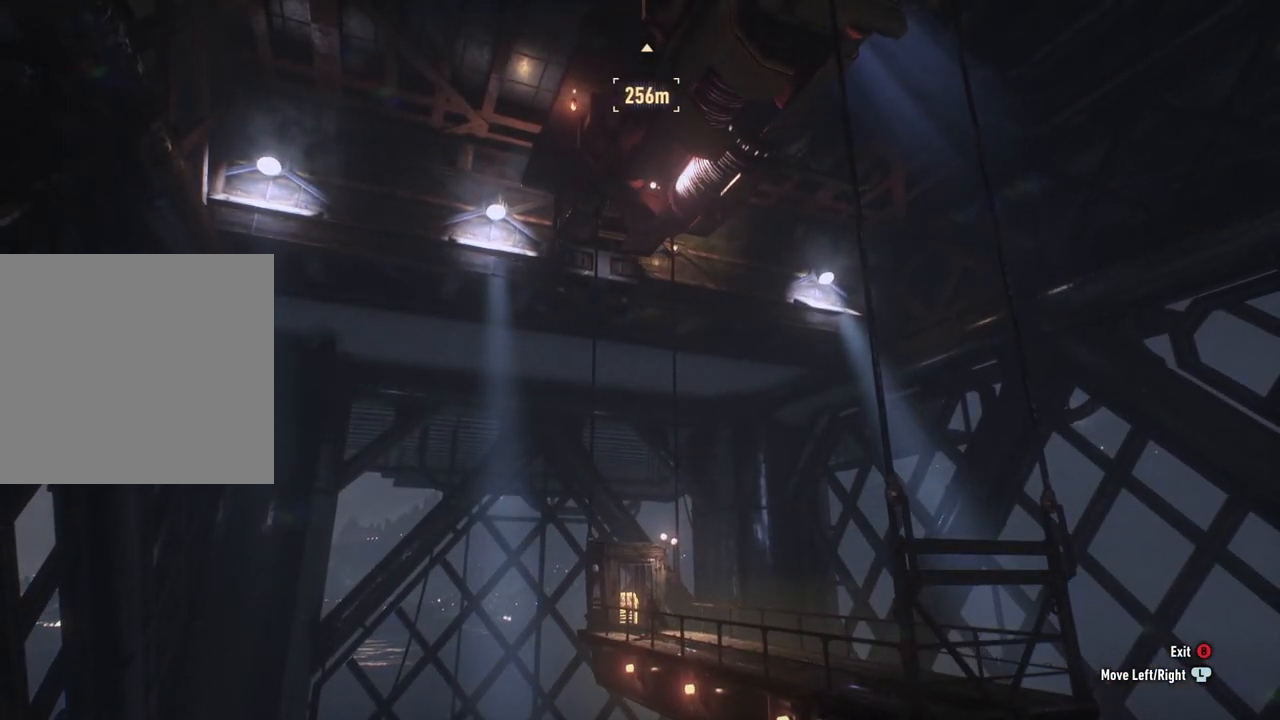
{"buttons": [], "left_stick": "left", "right_stick": "up-left", "events": [[433, "right_stick", "up-left"]]}
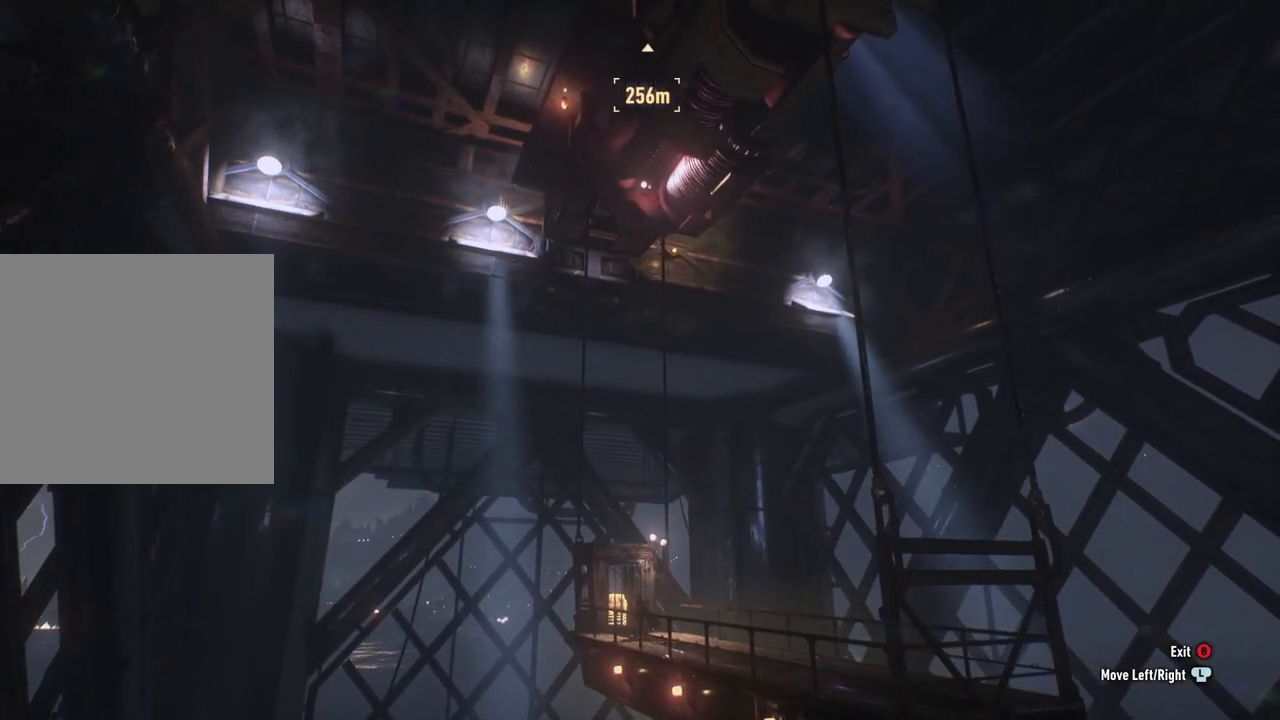
{"buttons": [], "left_stick": "left", "right_stick": "left", "events": [[233, "right_stick", "left"]]}
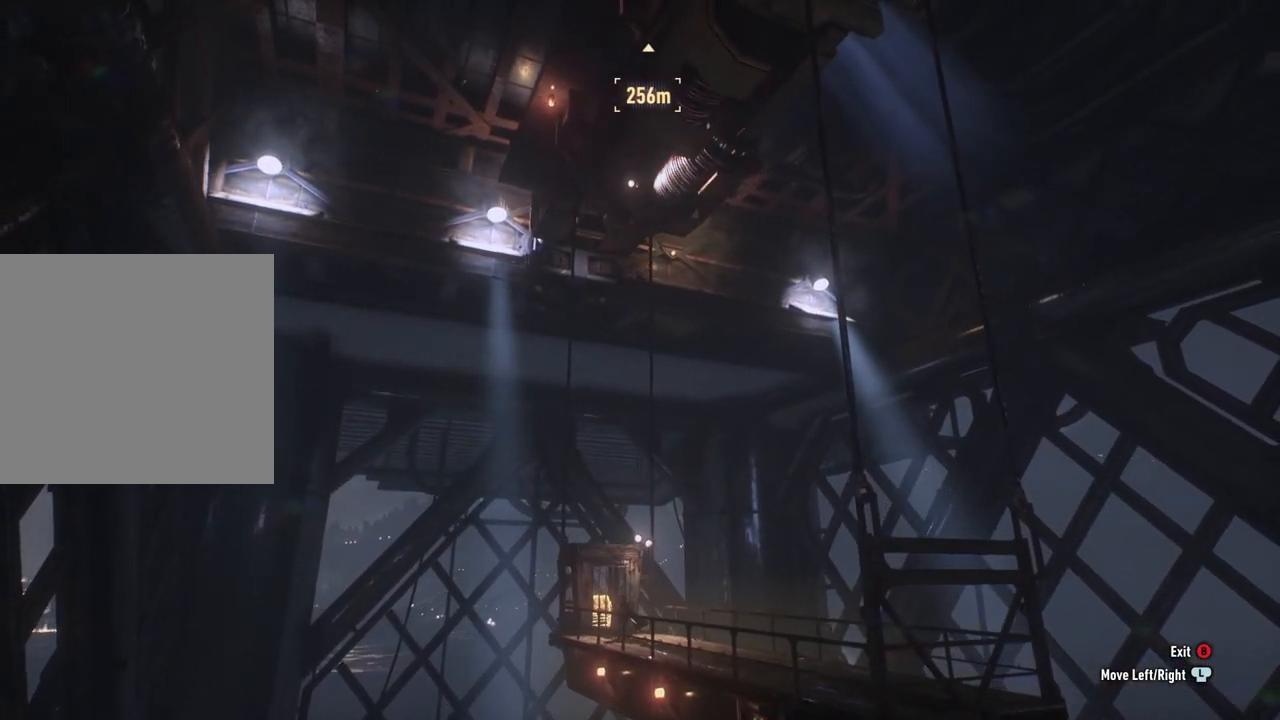
{"buttons": [], "left_stick": "left", "right_stick": "center", "events": [[117, "right_stick", "center"]]}
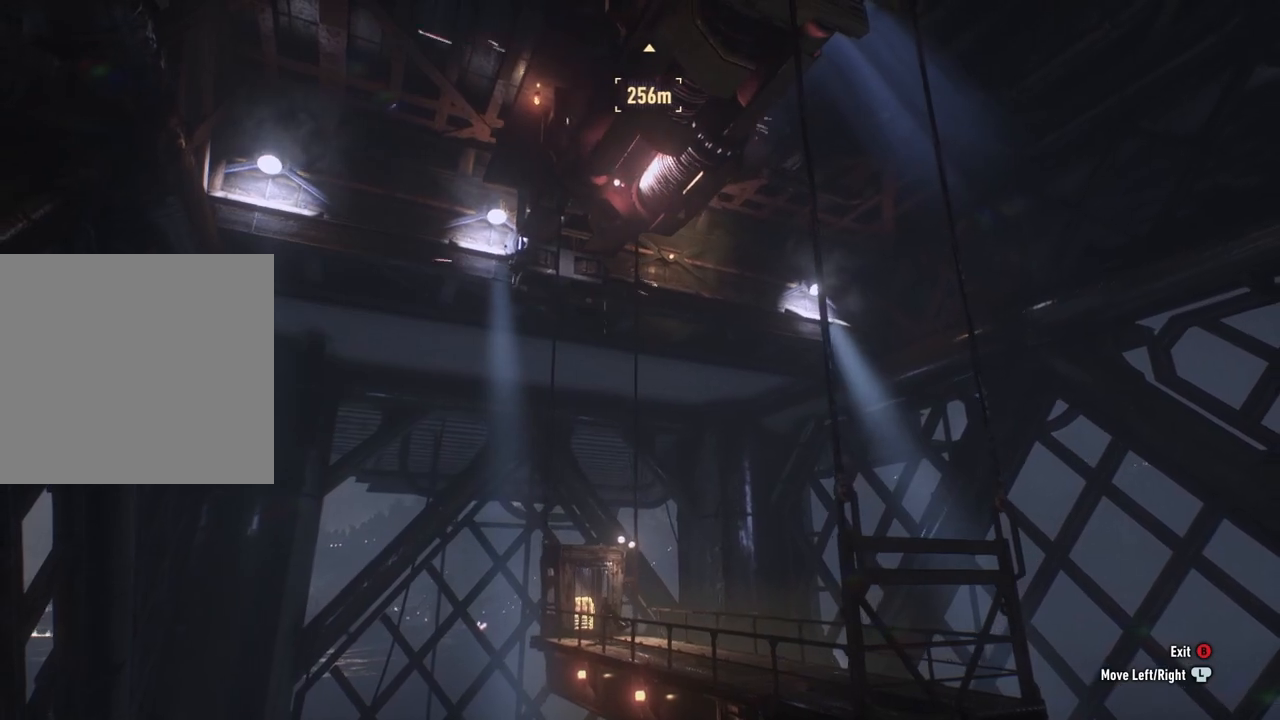
{"buttons": [], "left_stick": "left", "right_stick": "center", "events": []}
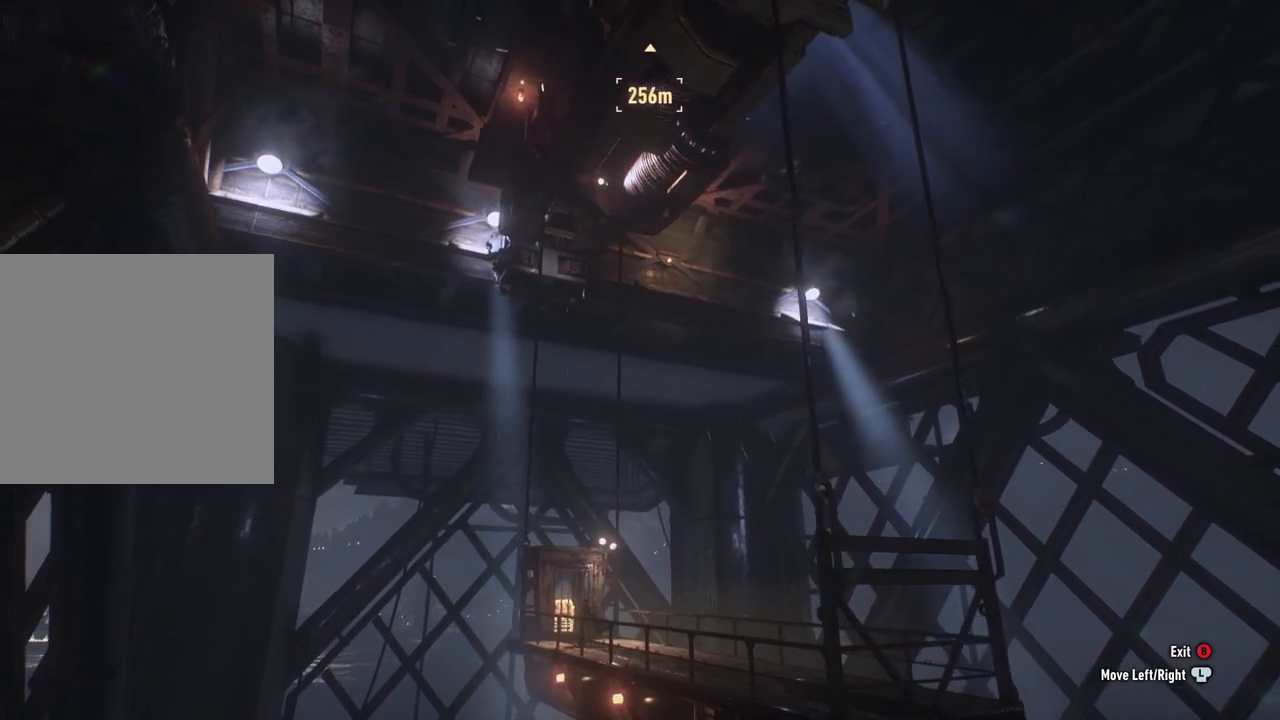
{"buttons": [], "left_stick": "left", "right_stick": "center", "events": []}
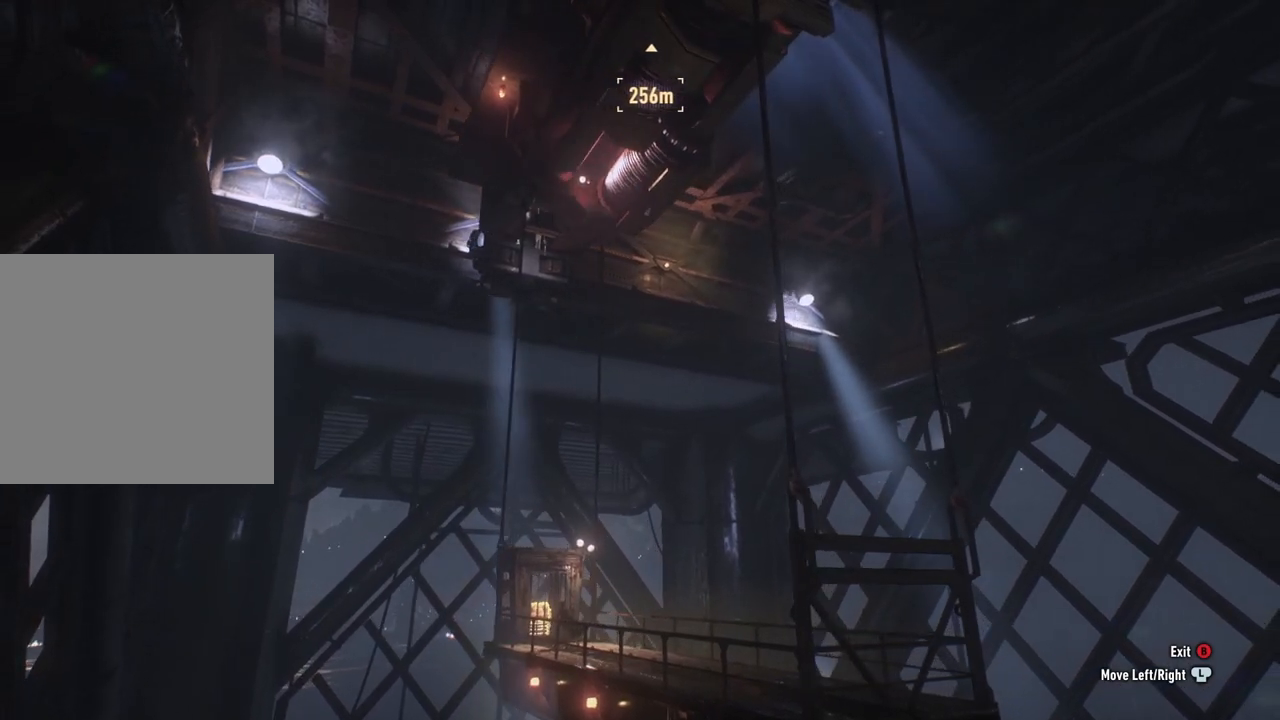
{"buttons": [], "left_stick": "left", "right_stick": "center", "events": []}
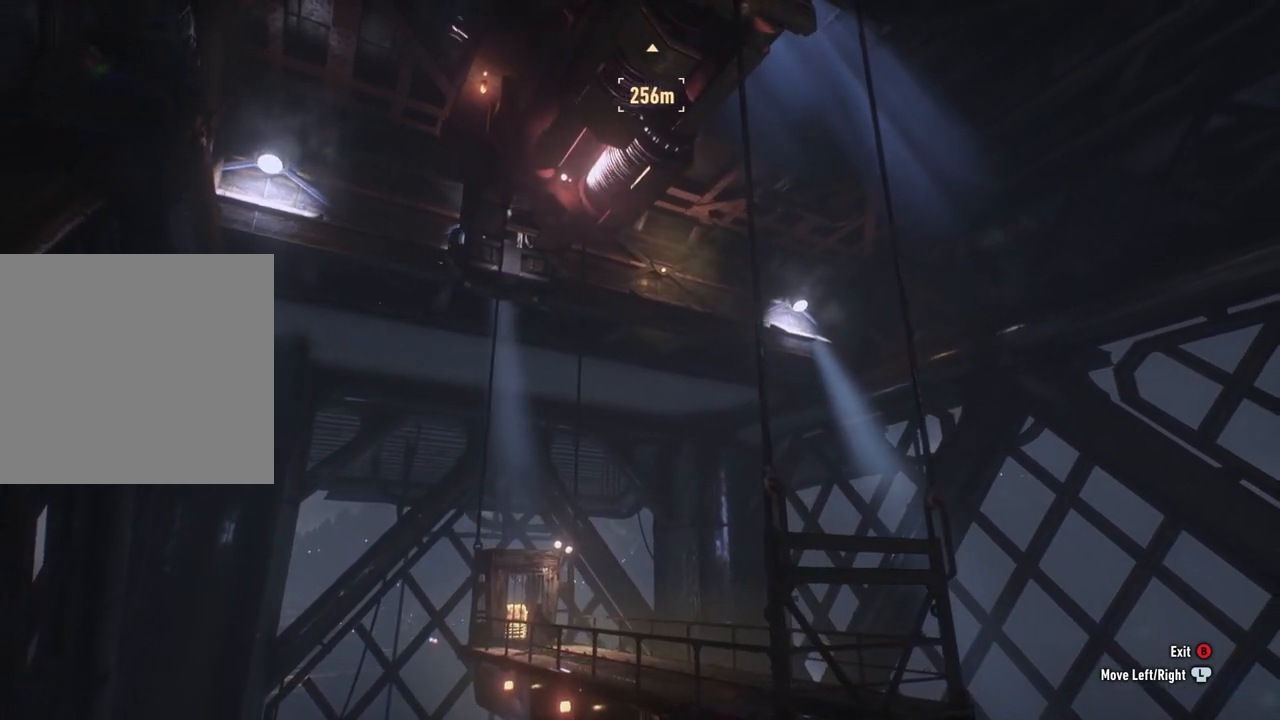
{"buttons": [], "left_stick": "left", "right_stick": "center", "events": []}
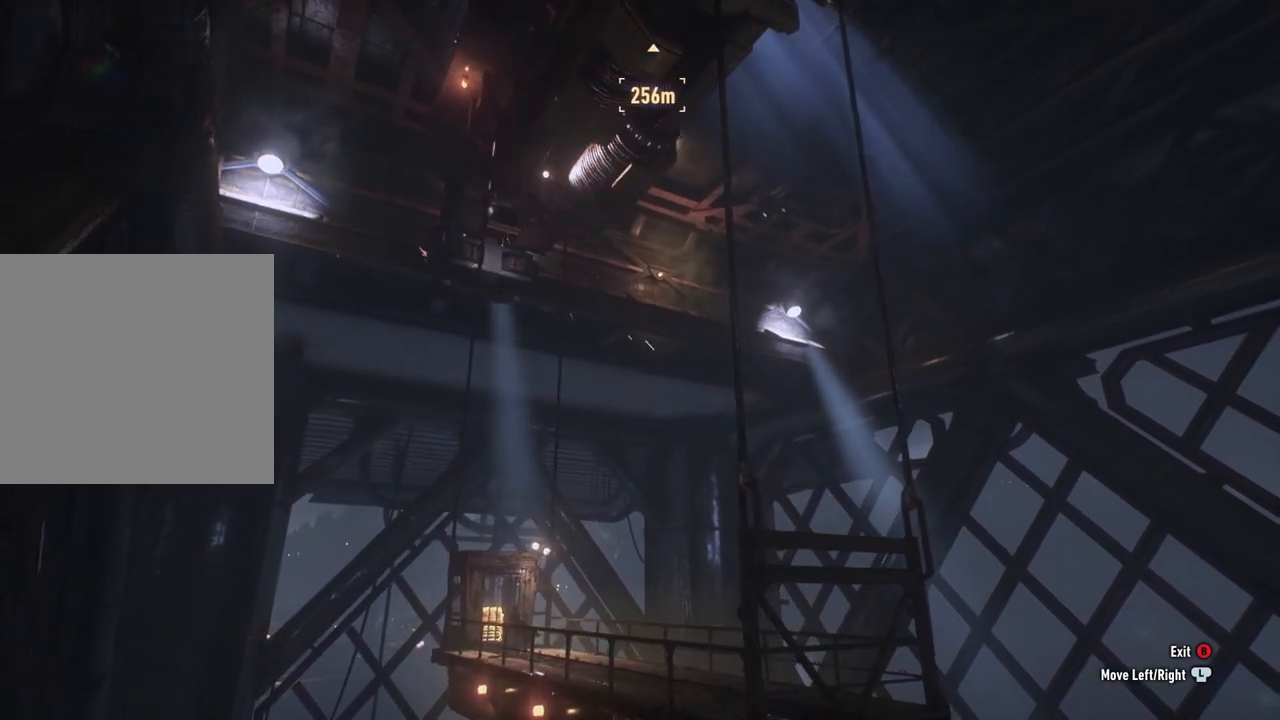
{"buttons": ["B"], "left_stick": "left", "right_stick": "center", "events": [[467, "B", "down"]]}
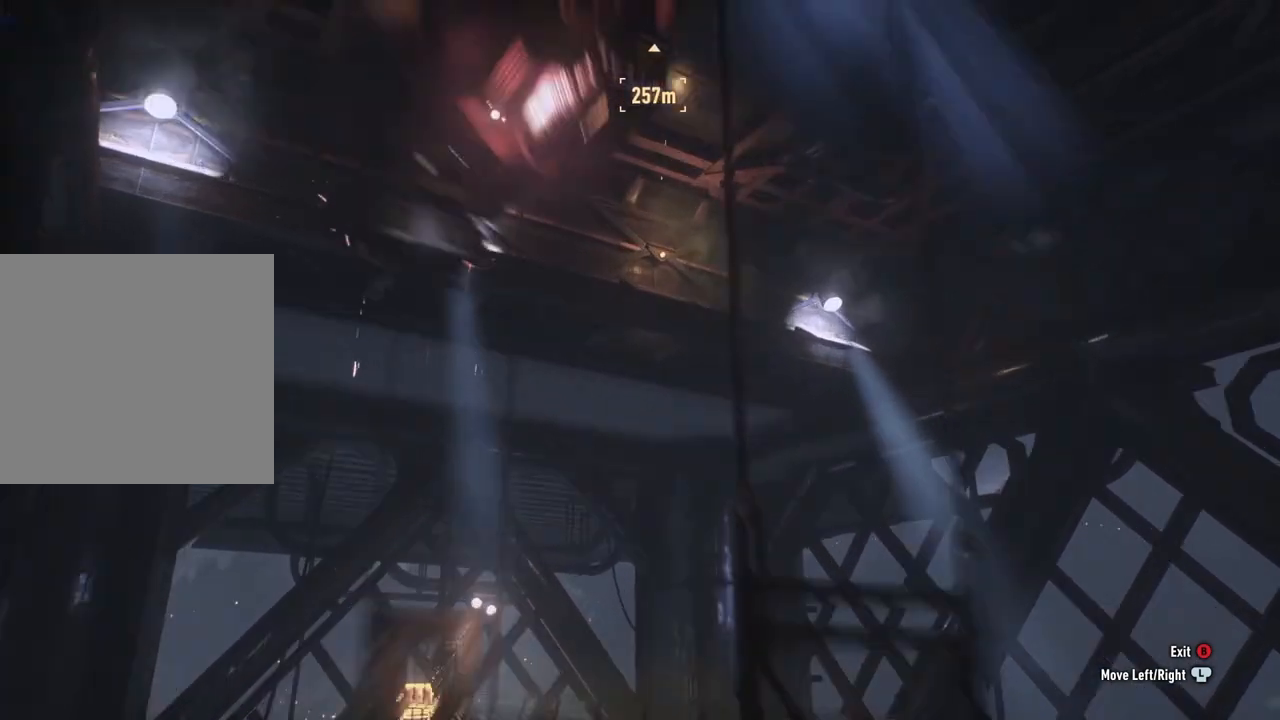
{"buttons": [], "left_stick": "right", "right_stick": "right", "events": [[133, "B", "up"], [150, "left_stick", "center"], [350, "left_stick", "right"], [500, "right_stick", "right"]]}
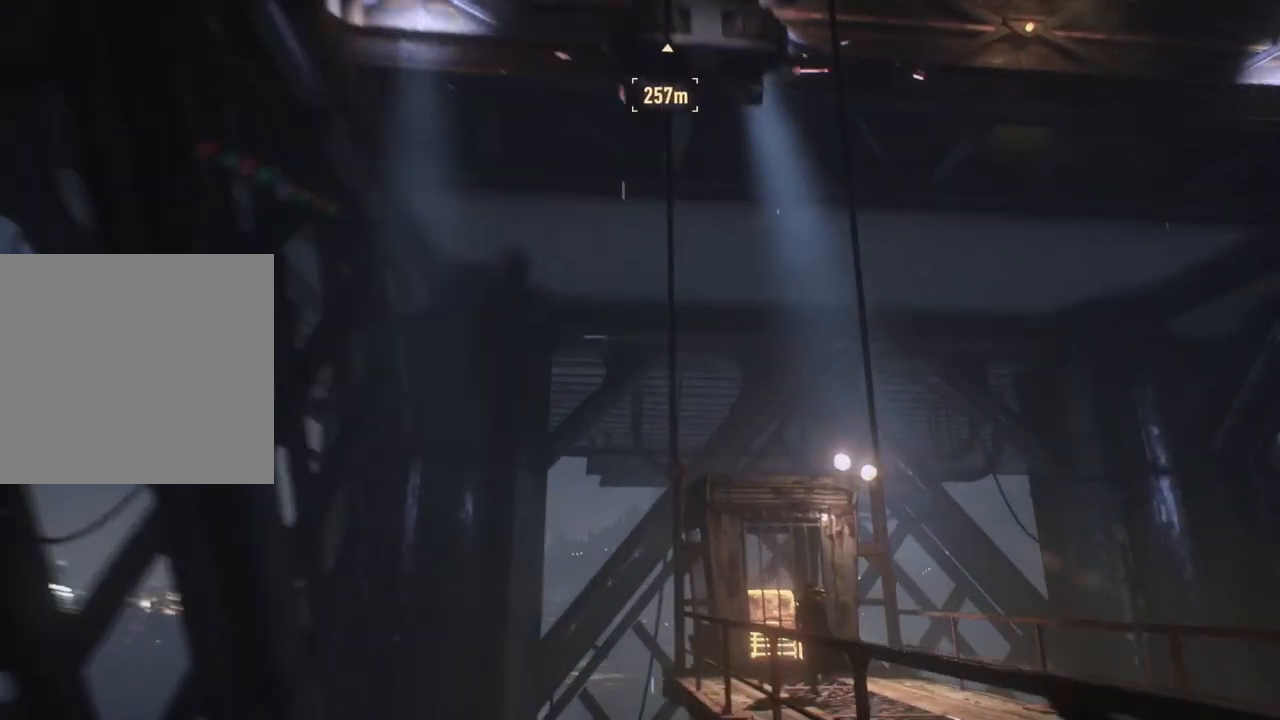
{"buttons": [], "left_stick": "right", "right_stick": "up-right", "events": [[100, "right_stick", "up-right"], [133, "left_stick", "down-right"], [450, "left_stick", "right"]]}
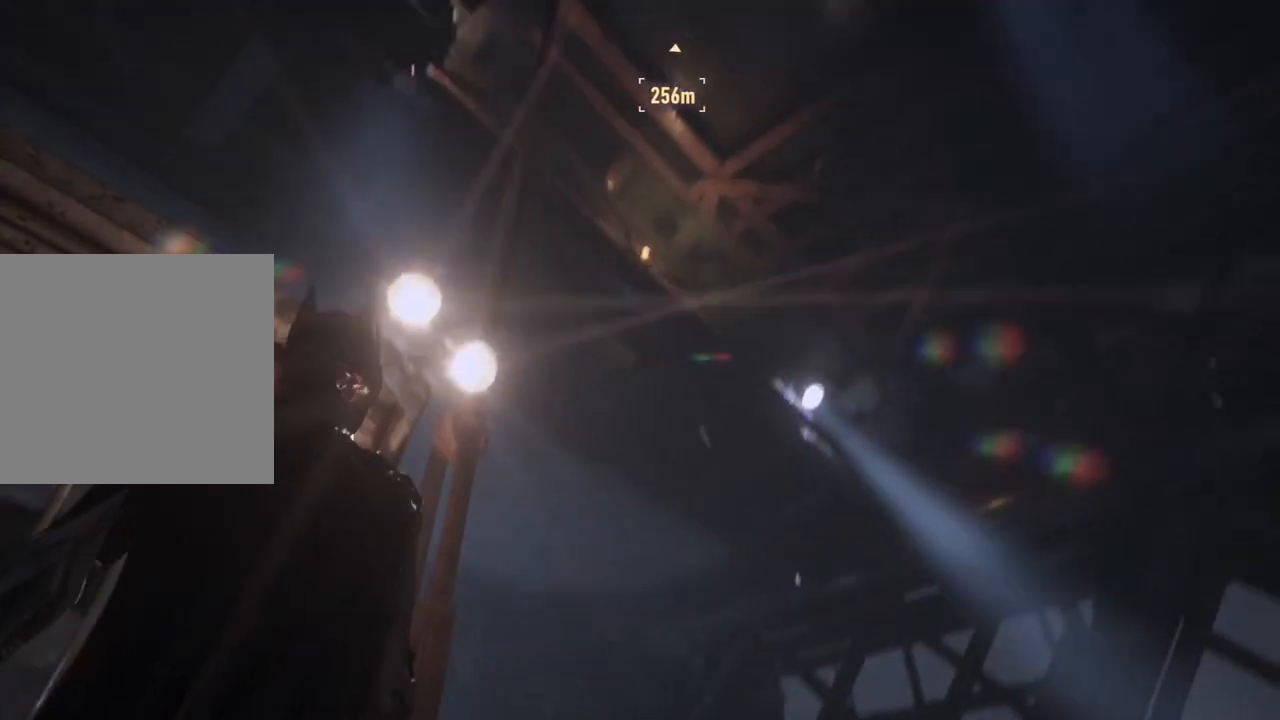
{"buttons": ["R1"], "left_stick": "up-right", "right_stick": "down-right", "events": [[183, "left_stick", "up-right"], [183, "right_stick", "right"], [283, "right_stick", "down-right"], [467, "R1", "down"]]}
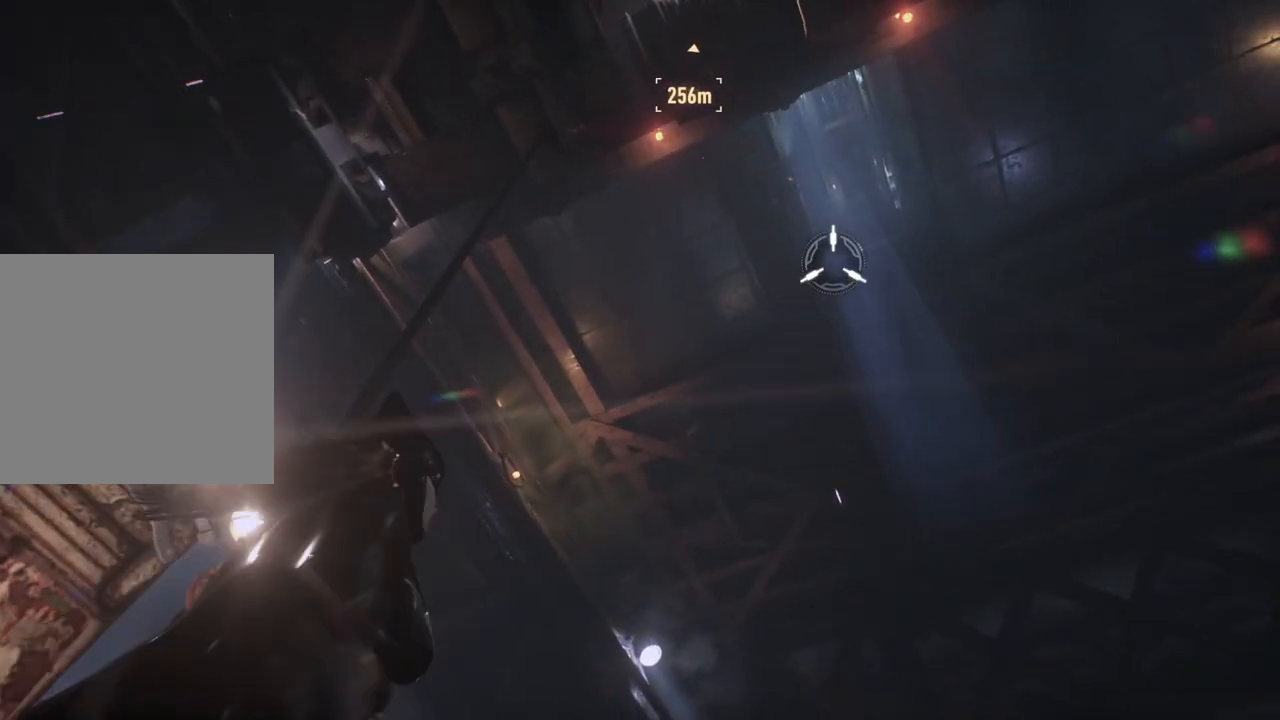
{"buttons": [], "left_stick": "up-right", "right_stick": "center", "events": [[67, "right_stick", "center"], [133, "R1", "up"]]}
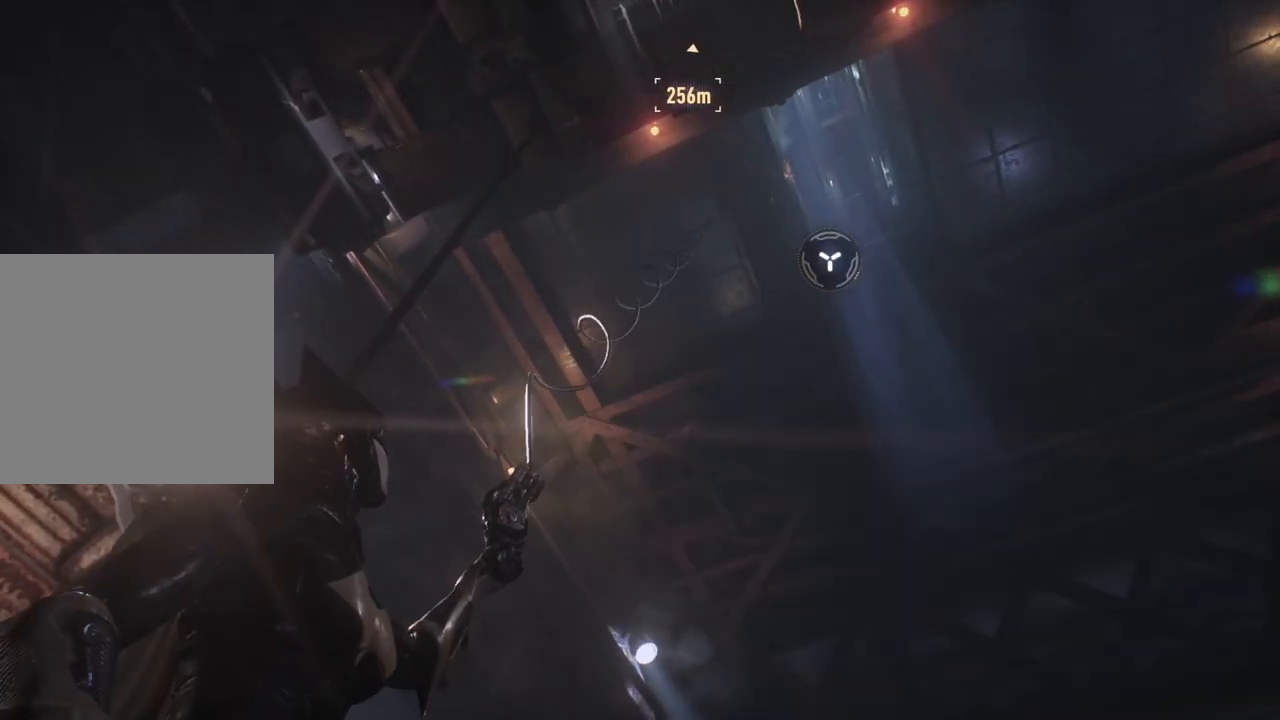
{"buttons": [], "left_stick": "center", "right_stick": "center", "events": [[167, "left_stick", "center"]]}
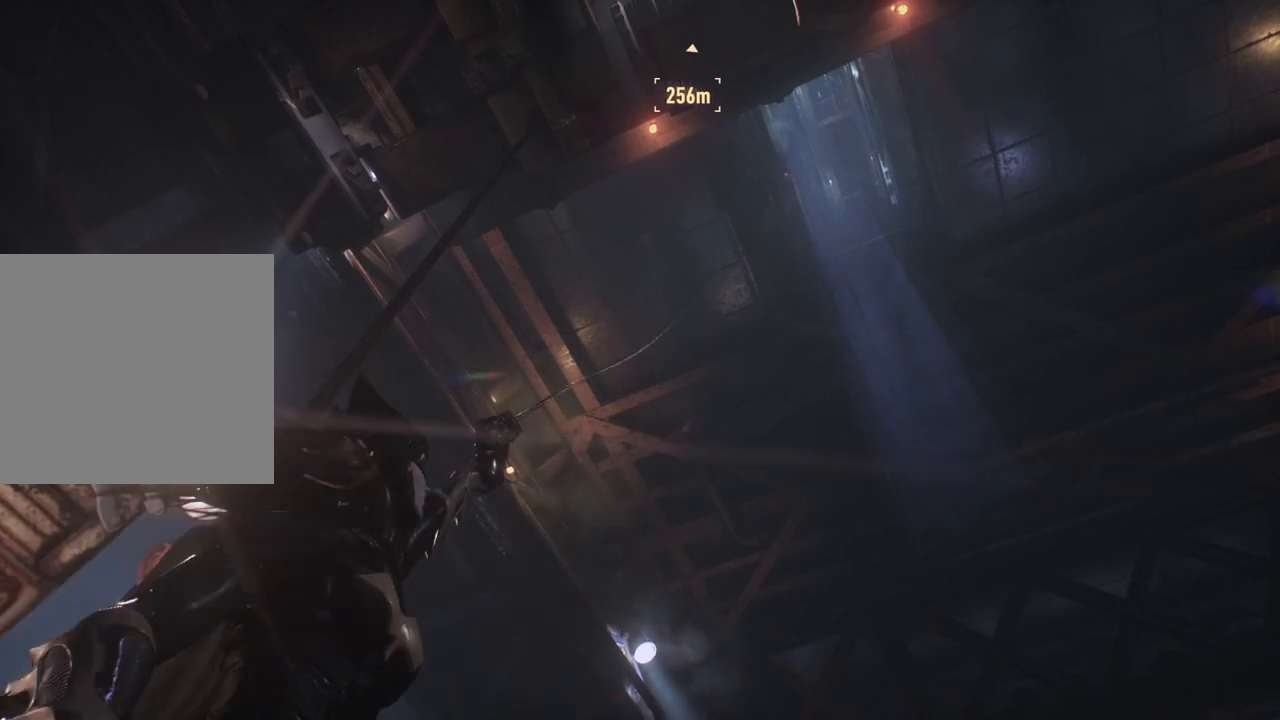
{"buttons": [], "left_stick": "center", "right_stick": "center", "events": []}
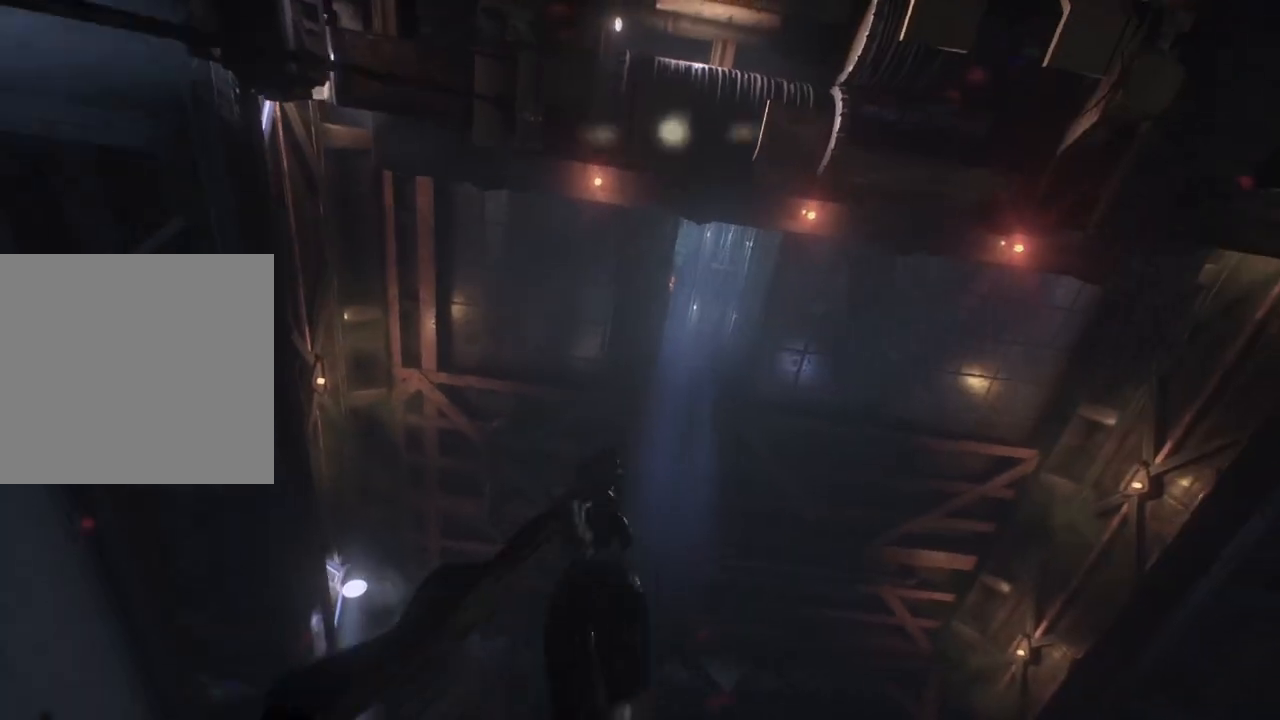
{"buttons": [], "left_stick": "center", "right_stick": "center", "events": []}
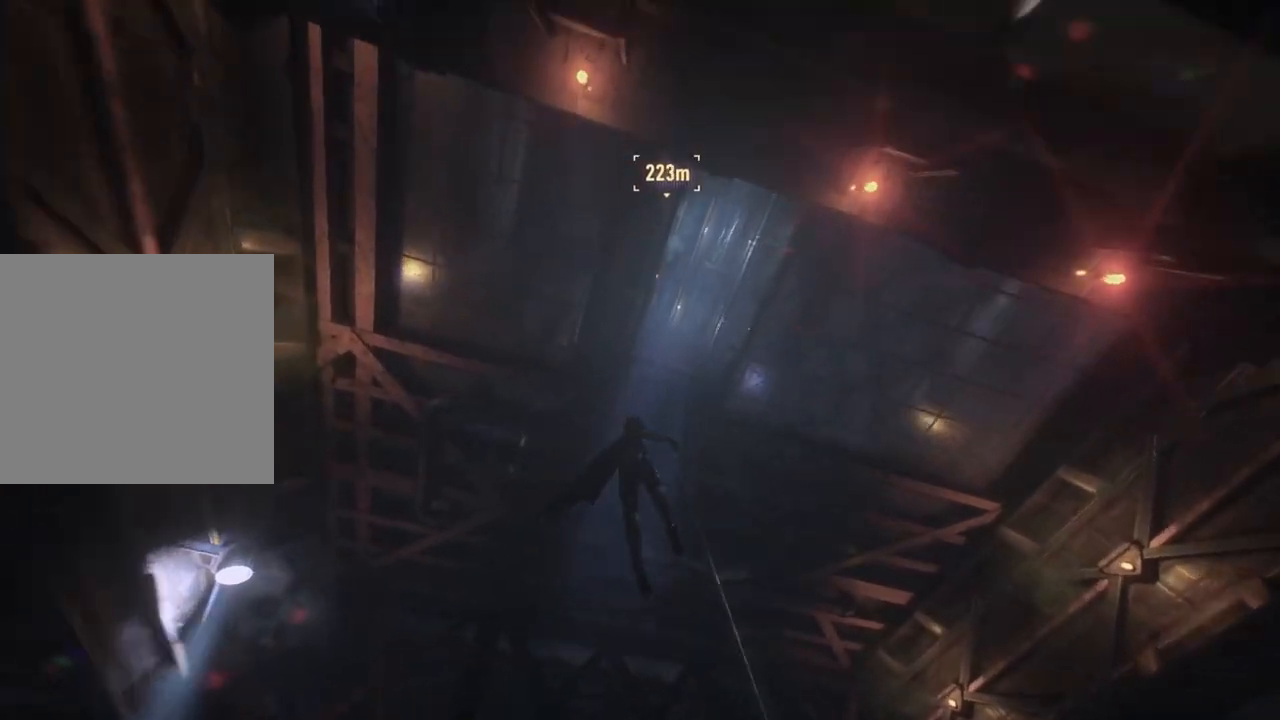
{"buttons": [], "left_stick": "center", "right_stick": "center", "events": []}
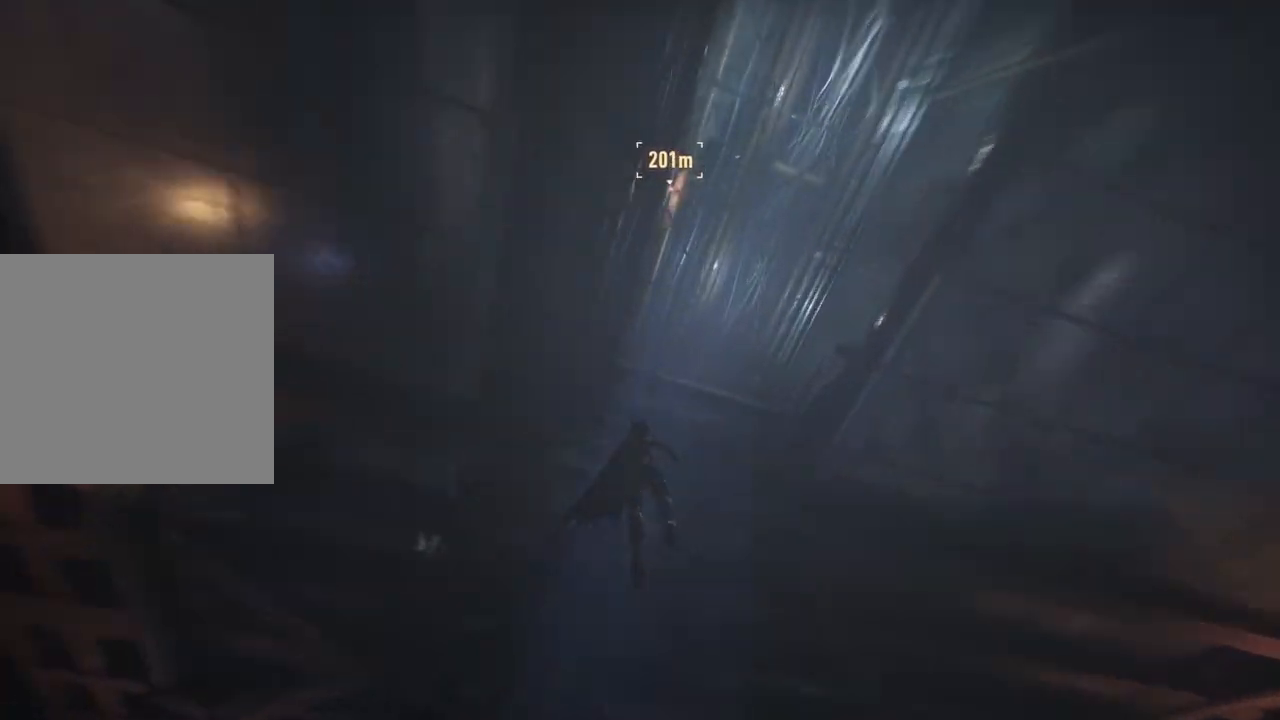
{"buttons": [], "left_stick": "center", "right_stick": "center", "events": []}
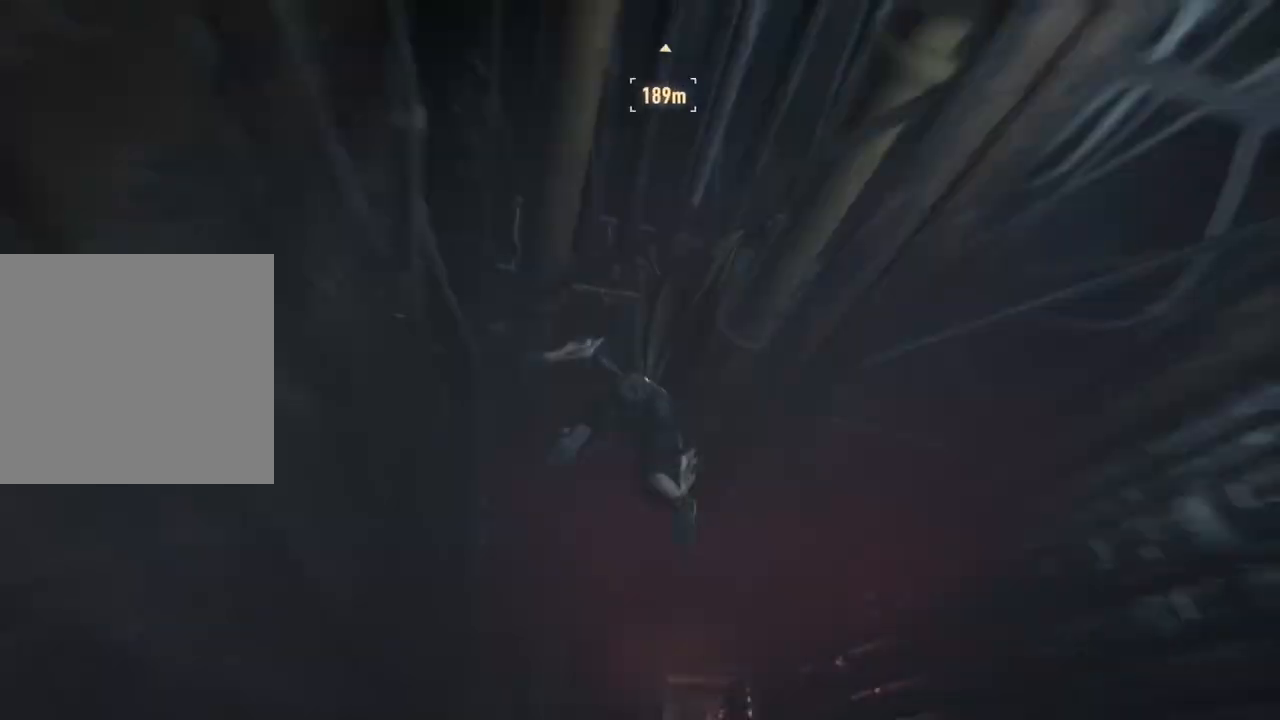
{"buttons": [], "left_stick": "center", "right_stick": "center", "events": []}
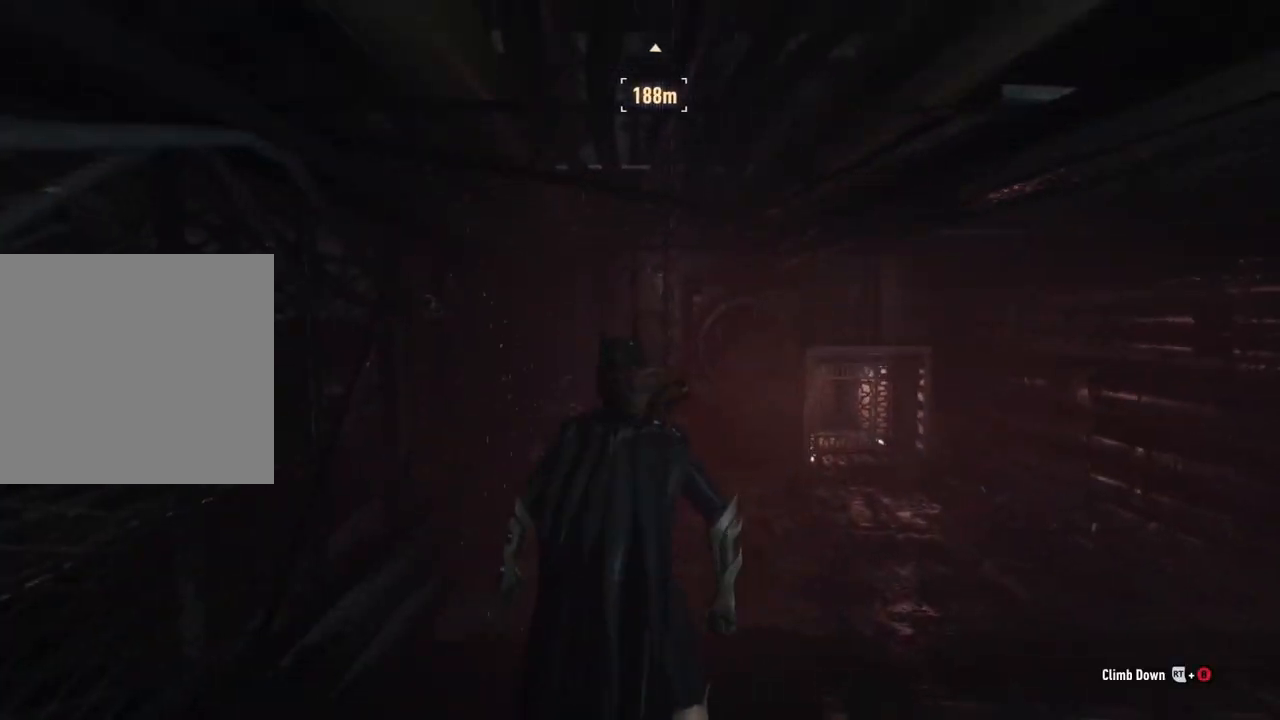
{"buttons": [], "left_stick": "center", "right_stick": "center", "events": []}
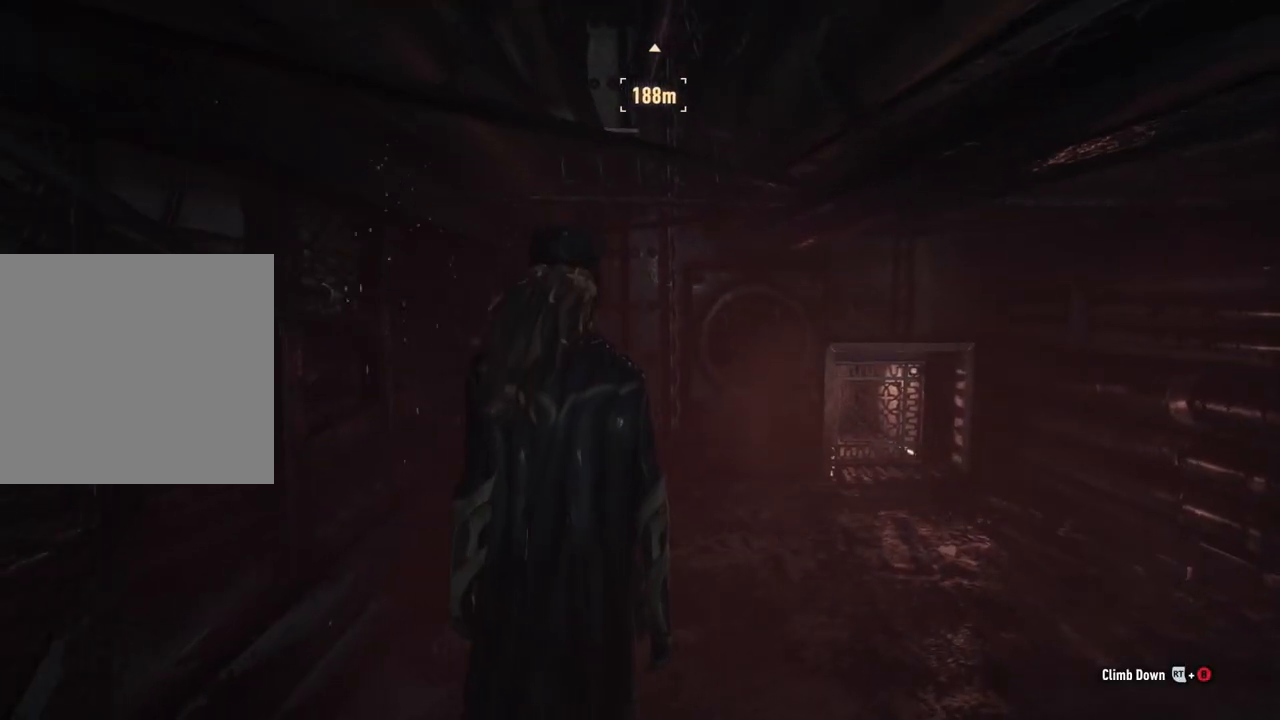
{"buttons": [], "left_stick": "right", "right_stick": "center", "events": [[500, "left_stick", "right"]]}
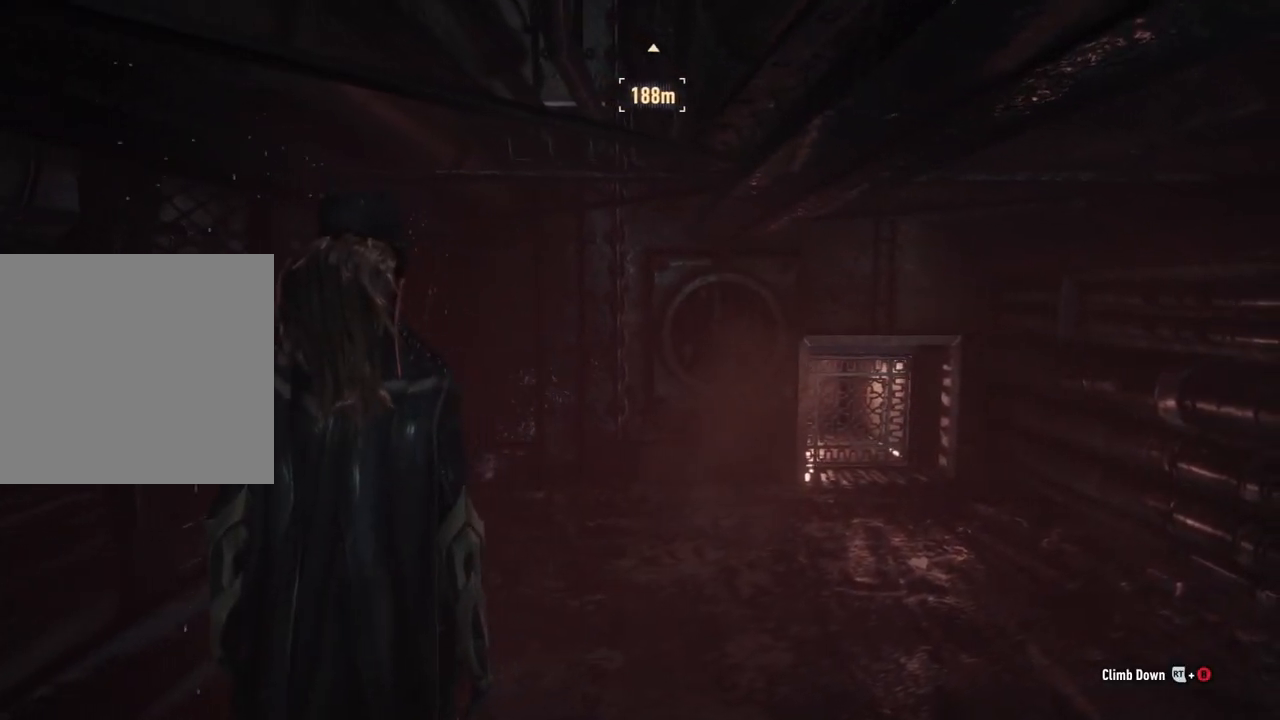
{"buttons": [], "left_stick": "right", "right_stick": "center", "events": []}
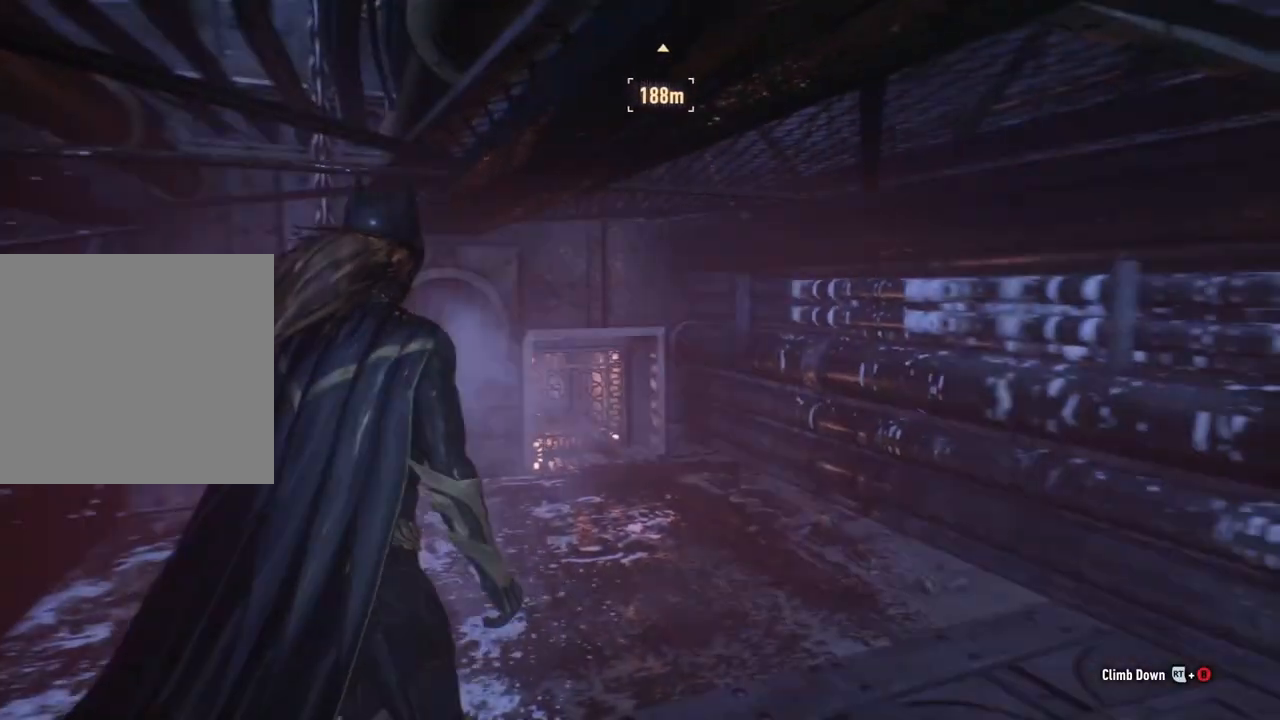
{"buttons": [], "left_stick": "up-left", "right_stick": "center", "events": [[150, "left_stick", "up"], [450, "left_stick", "up-left"]]}